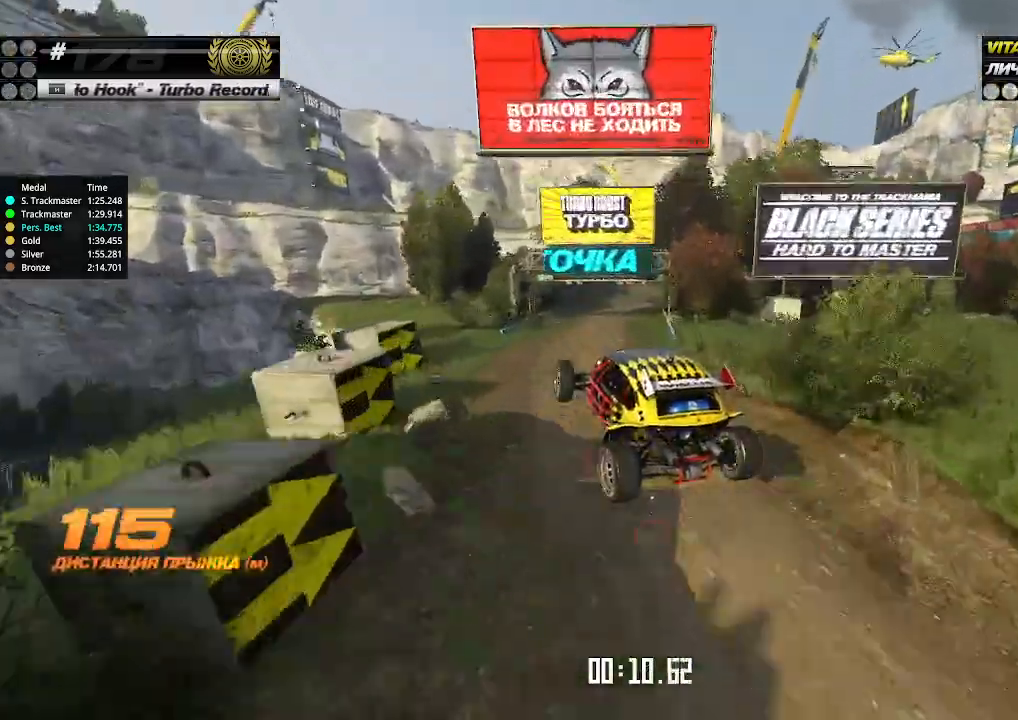
Gameplay with keyboard; each line is a JSON object with the keys held at the frame after it. "events" lists presses ("down") and releases ("up") of "down", "left", "right" and "up" between this image and that frame as [ms after this image, input, new state], when the widget could be followed in between. No other keys are recorded. Mouse input is not recorded.
{"keys": ["right", "up"], "events": []}
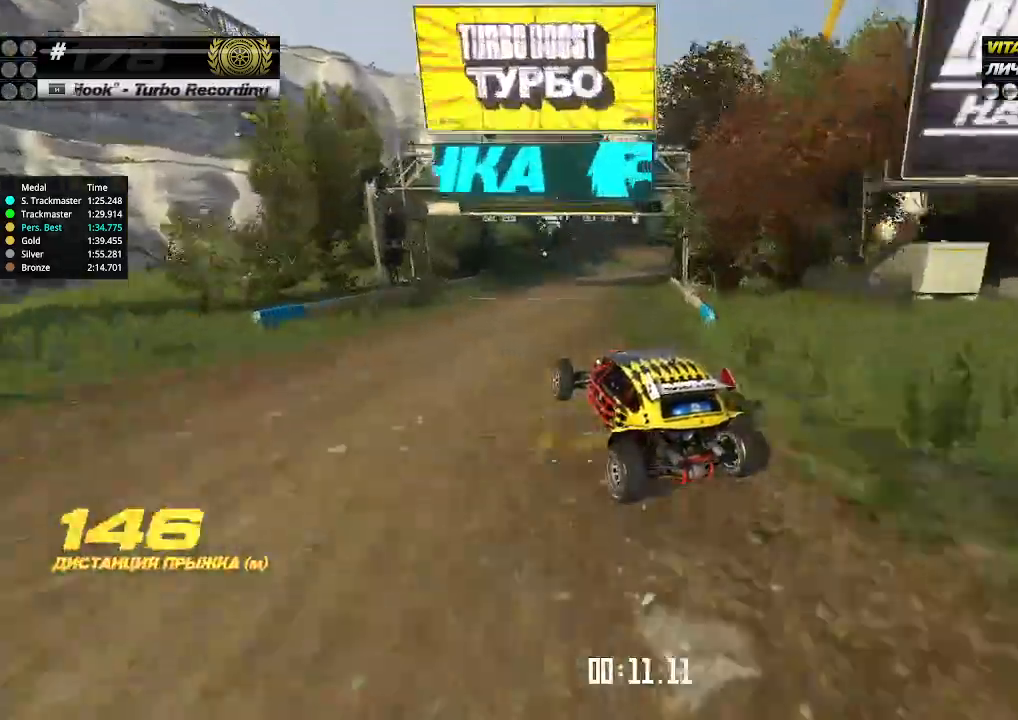
{"keys": ["right", "up"], "events": [[300, "right", "up"], [466, "right", "down"]]}
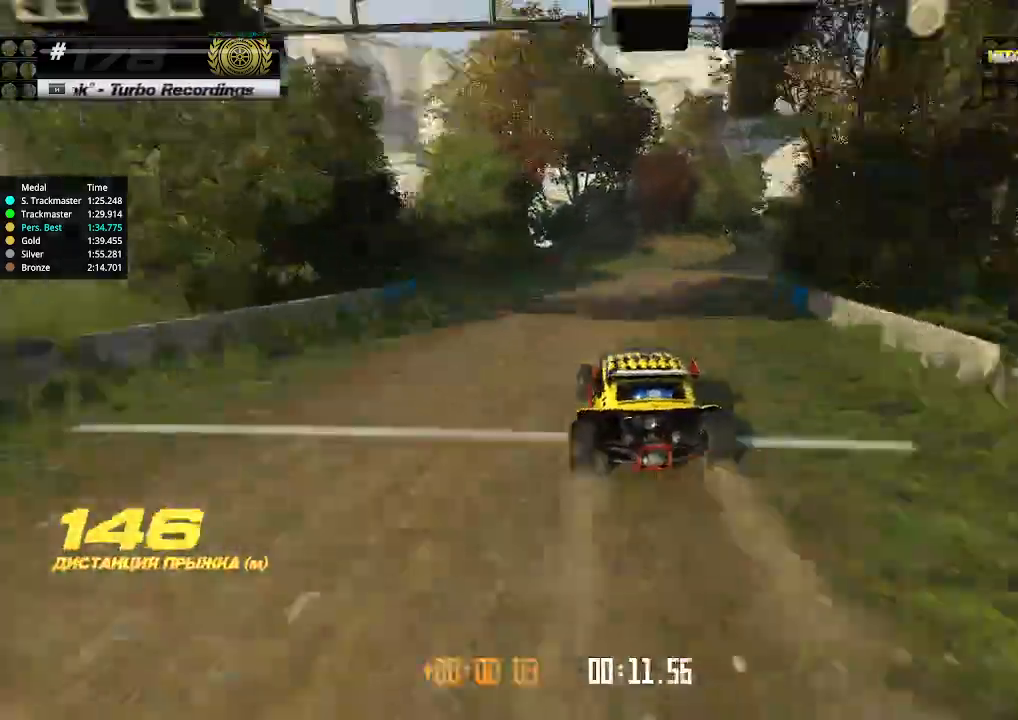
{"keys": ["right", "up"], "events": [[200, "right", "up"], [400, "right", "down"]]}
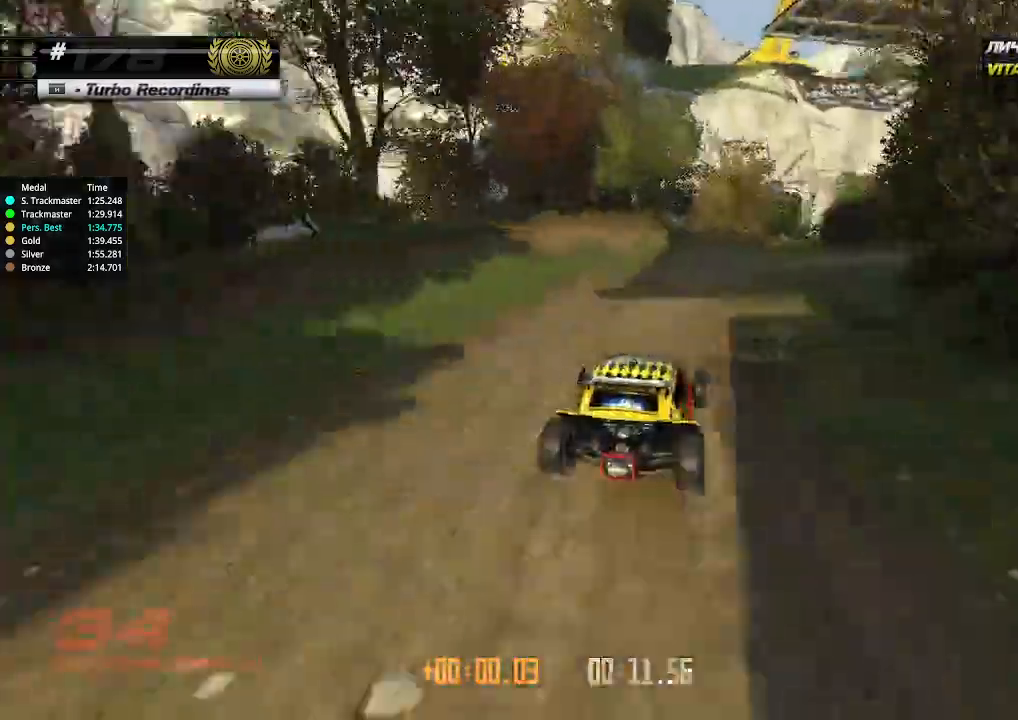
{"keys": ["up"], "events": [[100, "right", "up"], [200, "right", "down"], [300, "right", "up"], [366, "right", "down"], [466, "right", "up"]]}
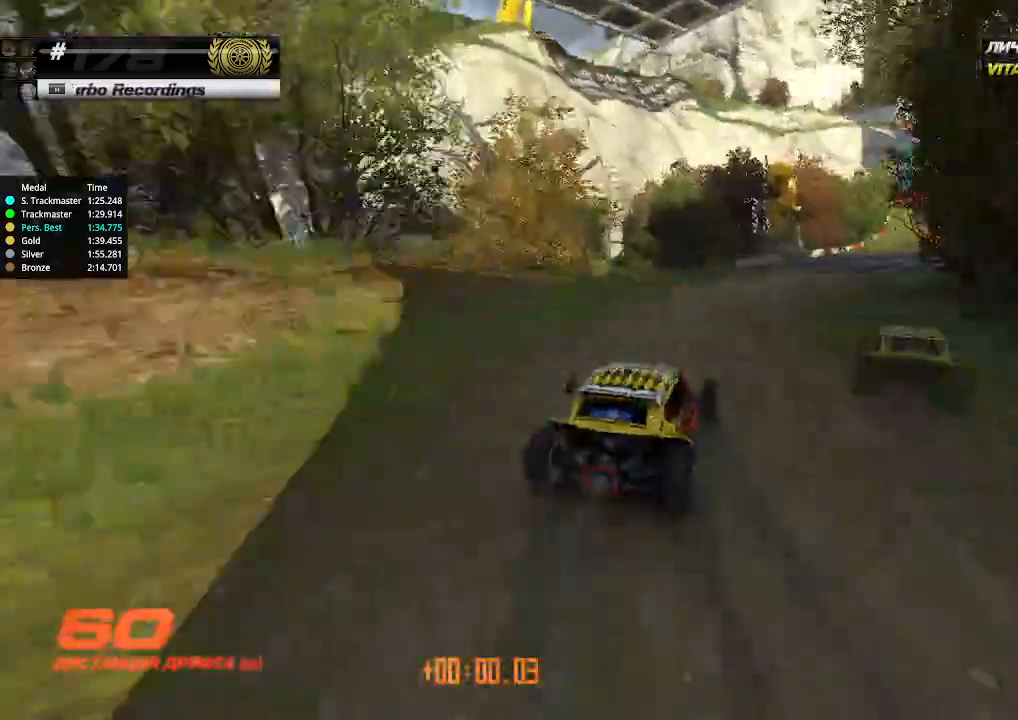
{"keys": ["up"], "events": [[33, "right", "down"], [100, "right", "up"], [333, "left", "down"], [466, "left", "up"]]}
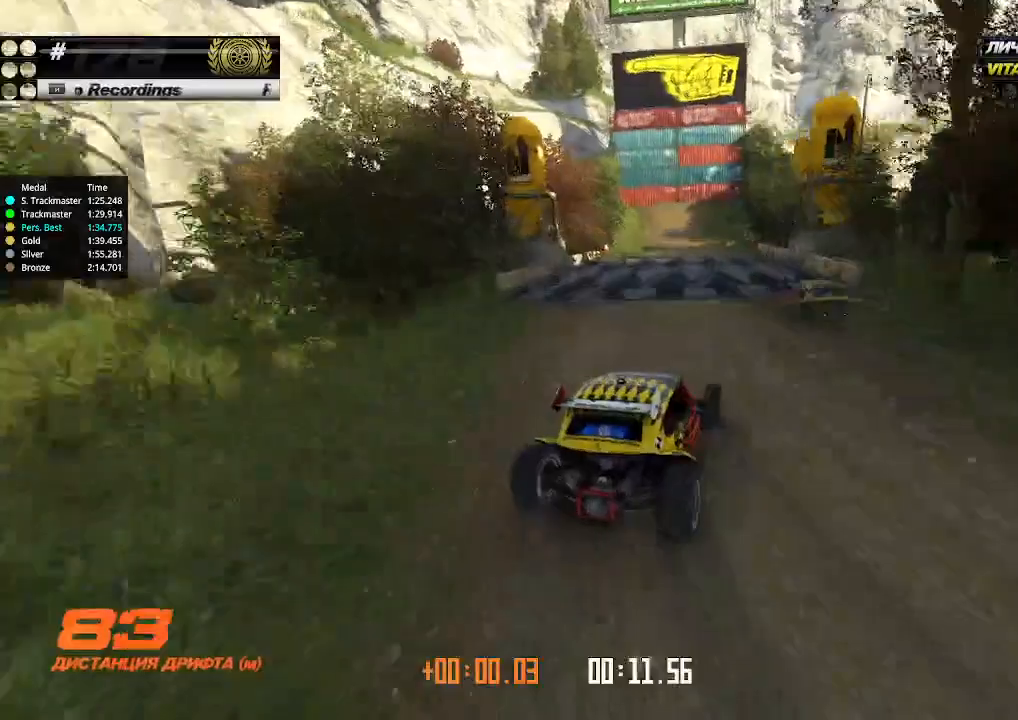
{"keys": ["left", "up"], "events": [[100, "left", "down"], [233, "left", "up"], [433, "left", "down"]]}
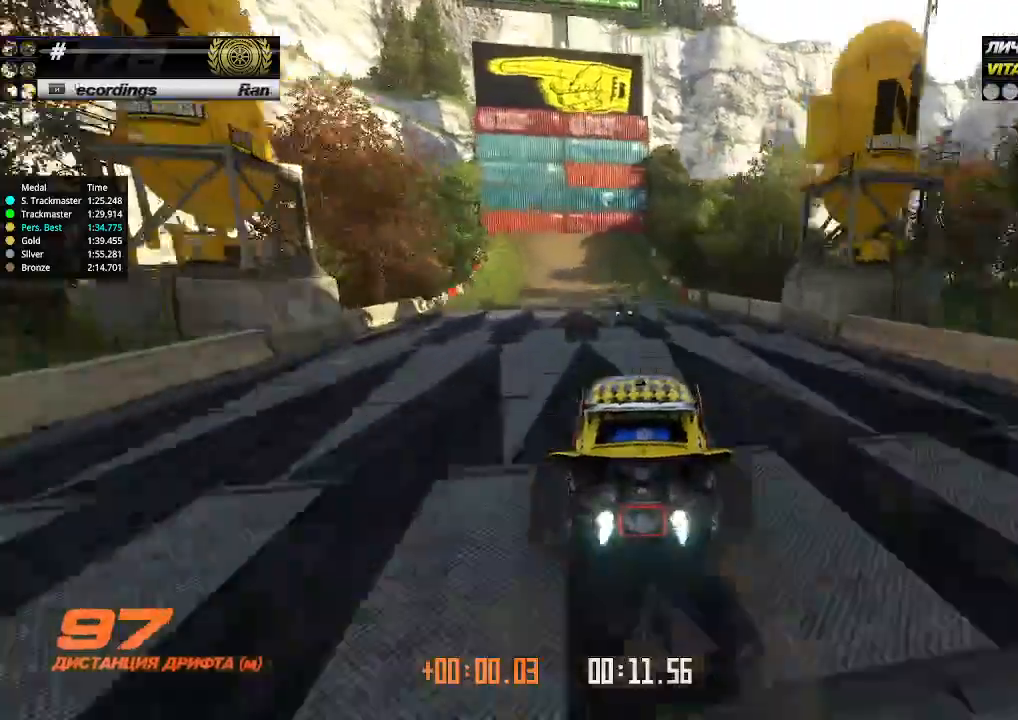
{"keys": ["up"], "events": [[66, "left", "up"], [133, "left", "down"], [366, "left", "up"]]}
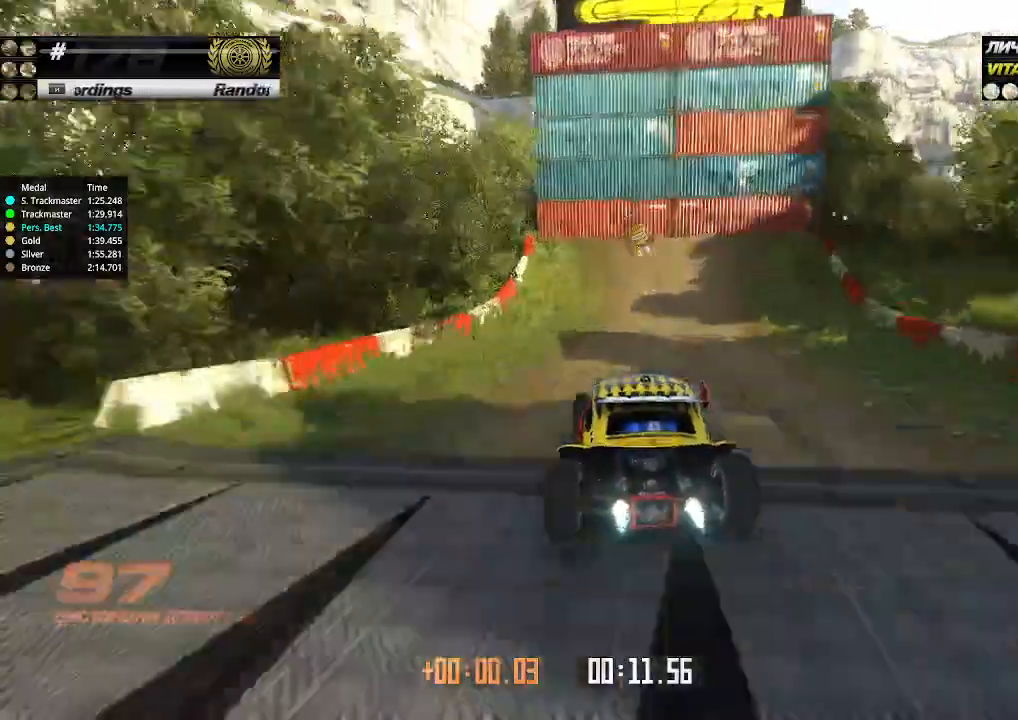
{"keys": ["left", "up"], "events": [[33, "right", "down"], [166, "left", "down"], [166, "right", "up"]]}
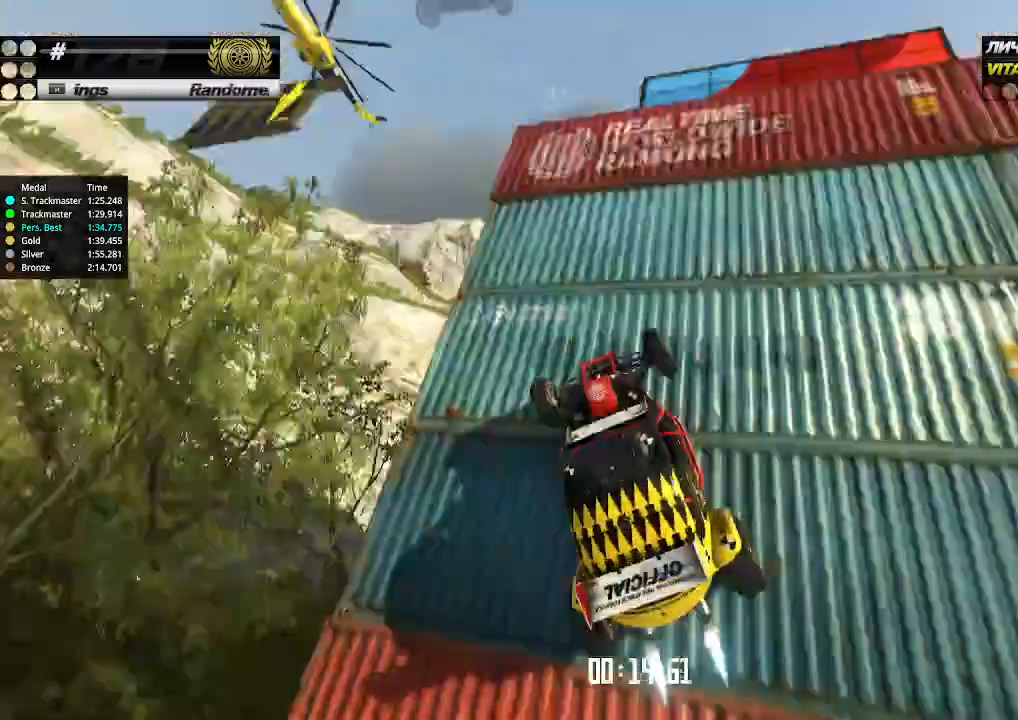
{"keys": ["left", "up"], "events": []}
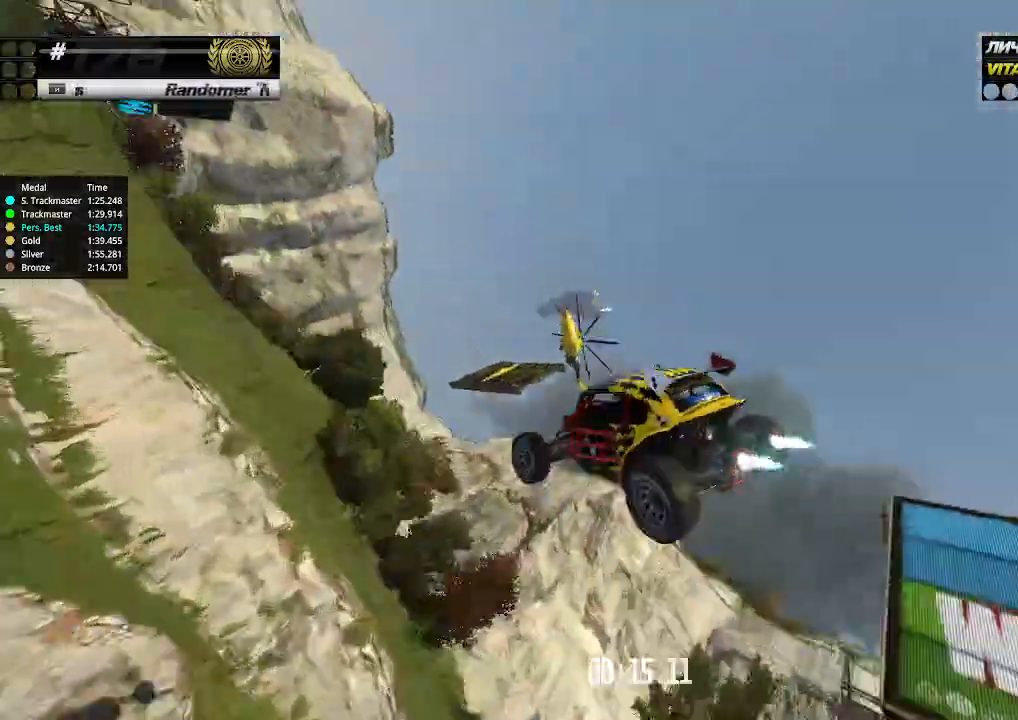
{"keys": ["right", "up"], "events": [[100, "left", "up"], [100, "right", "down"]]}
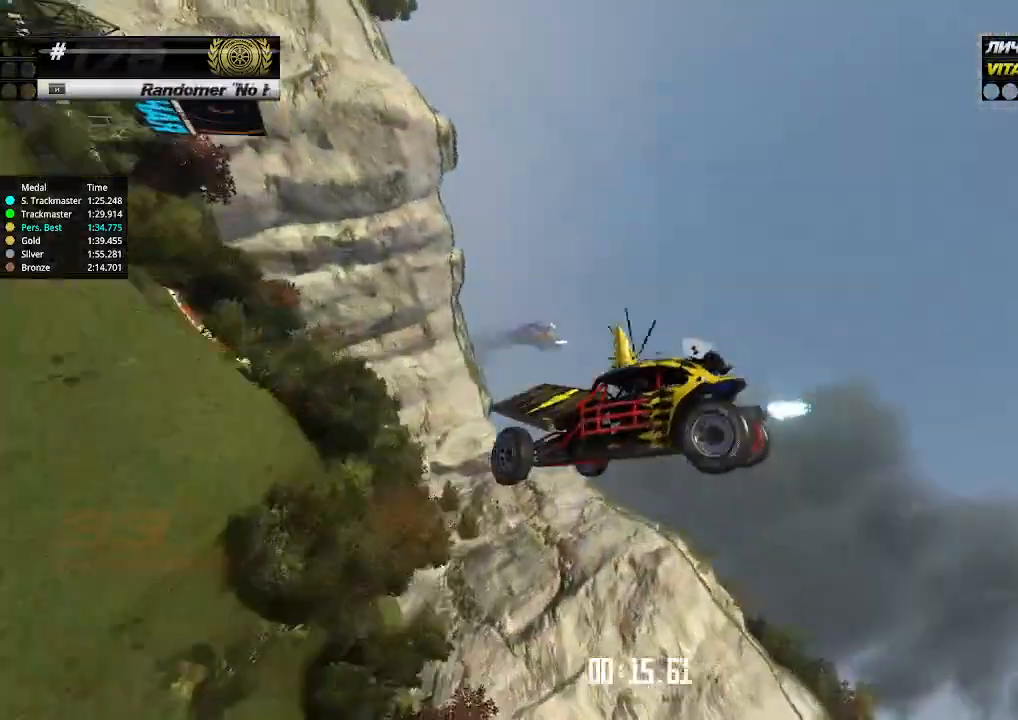
{"keys": ["right", "up"], "events": []}
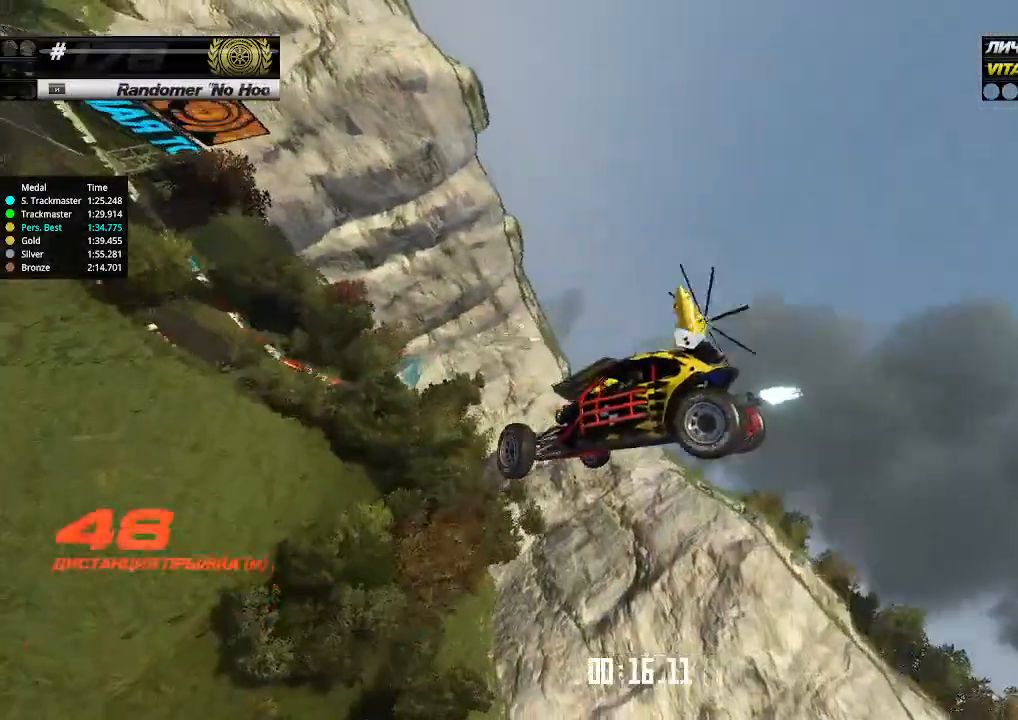
{"keys": ["up"], "events": [[333, "right", "up"]]}
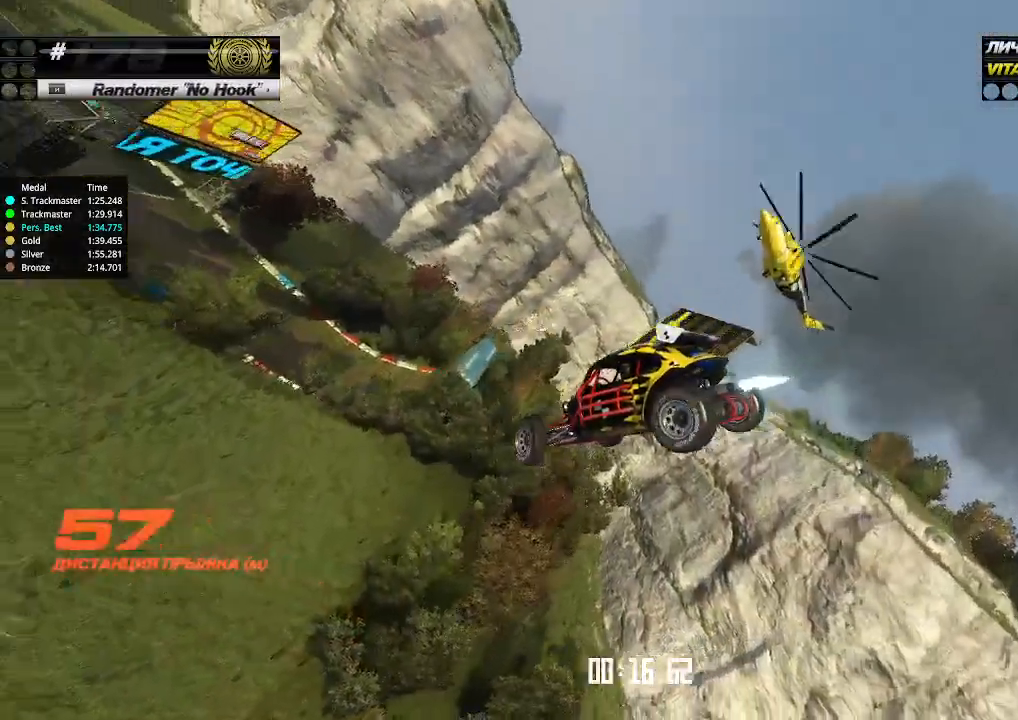
{"keys": [], "events": [[33, "up", "up"], [66, "up", "down"], [166, "up", "up"]]}
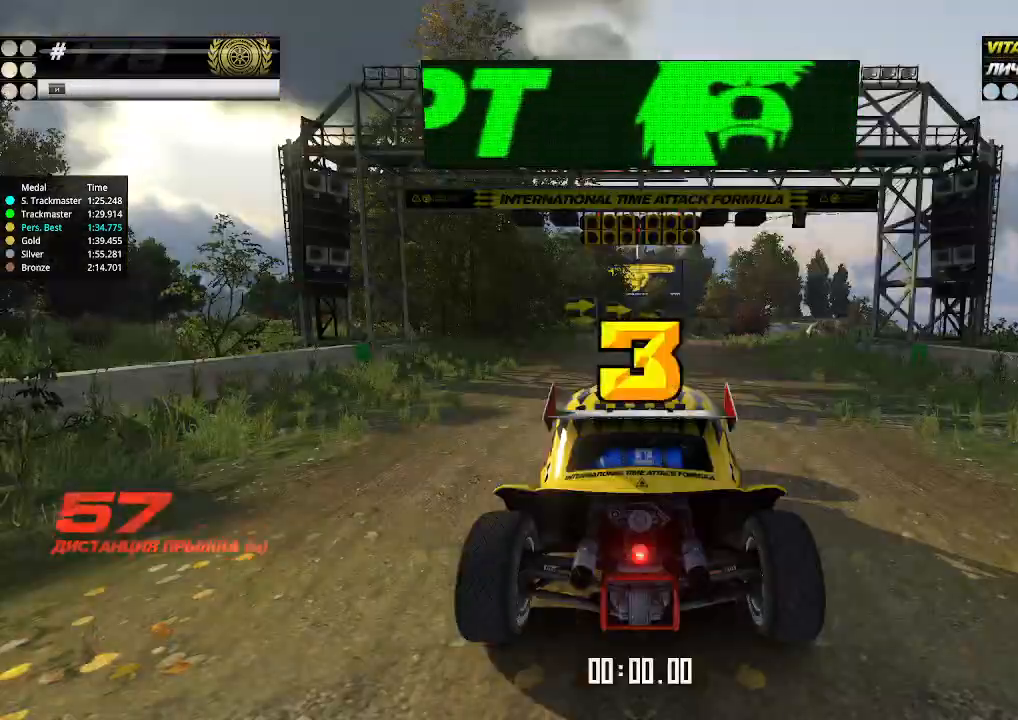
{"keys": ["up"], "events": [[166, "up", "down"]]}
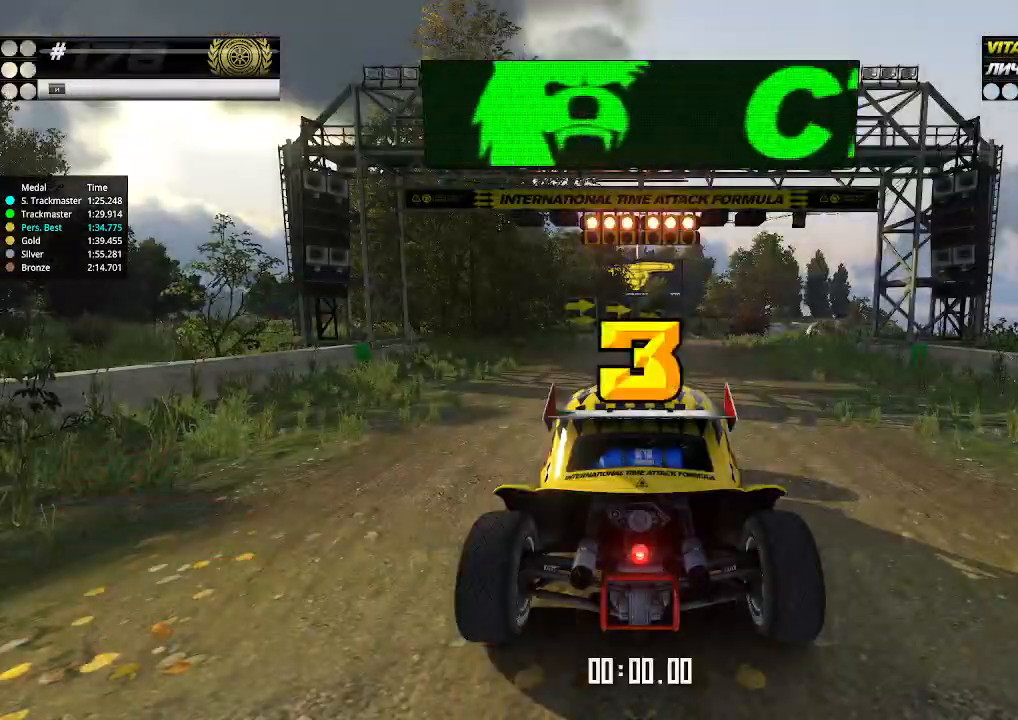
{"keys": ["up"], "events": []}
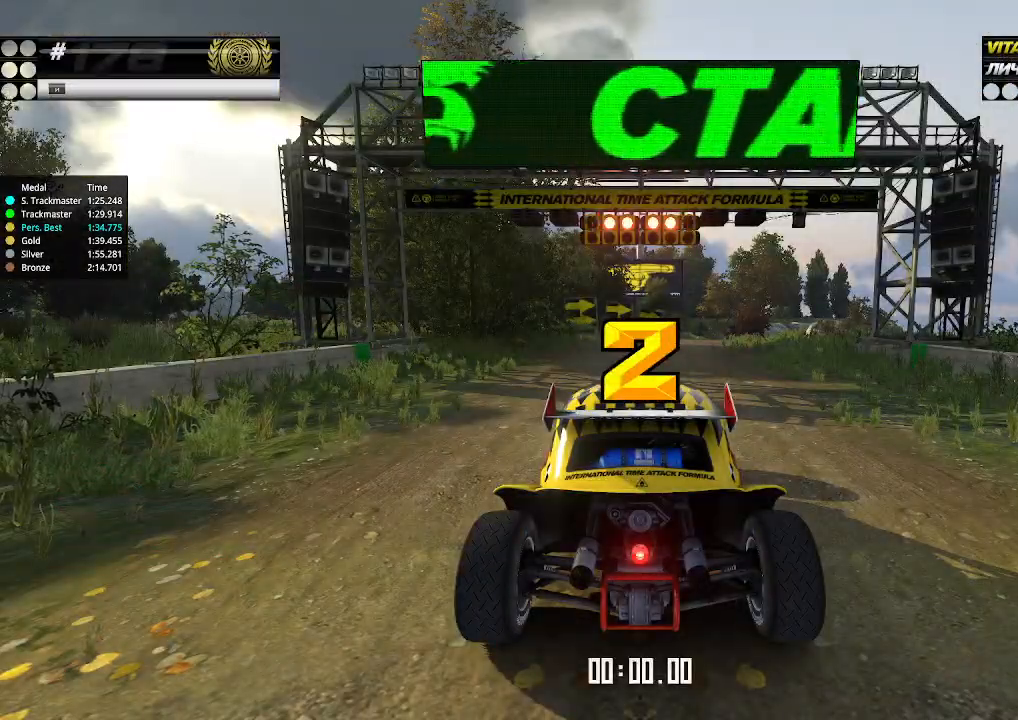
{"keys": ["up"], "events": []}
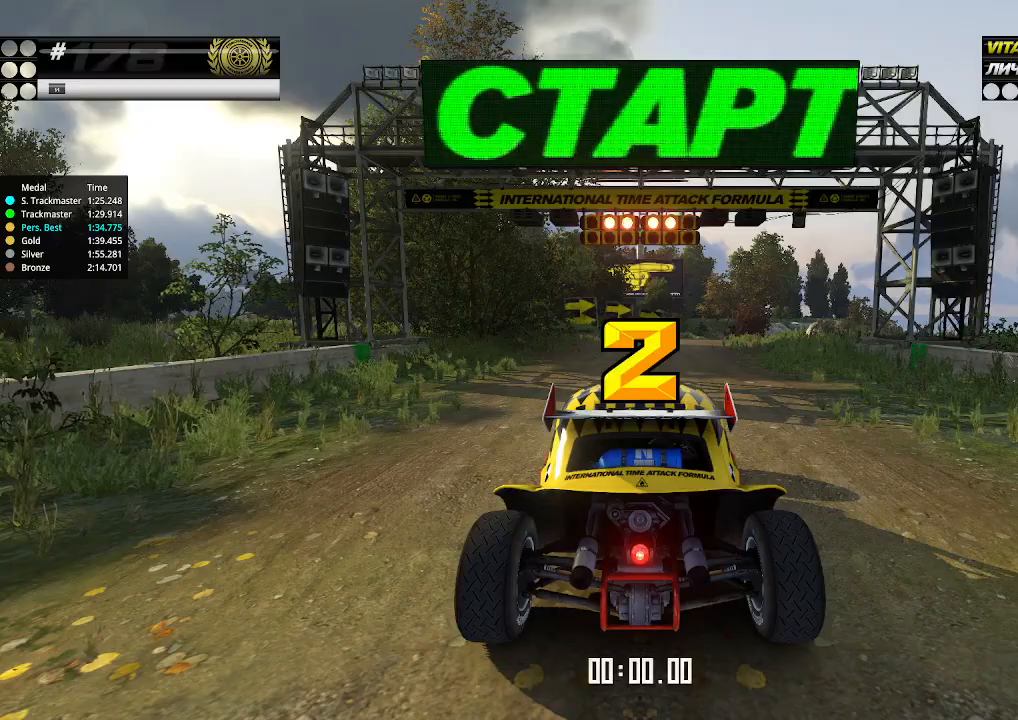
{"keys": ["up"], "events": []}
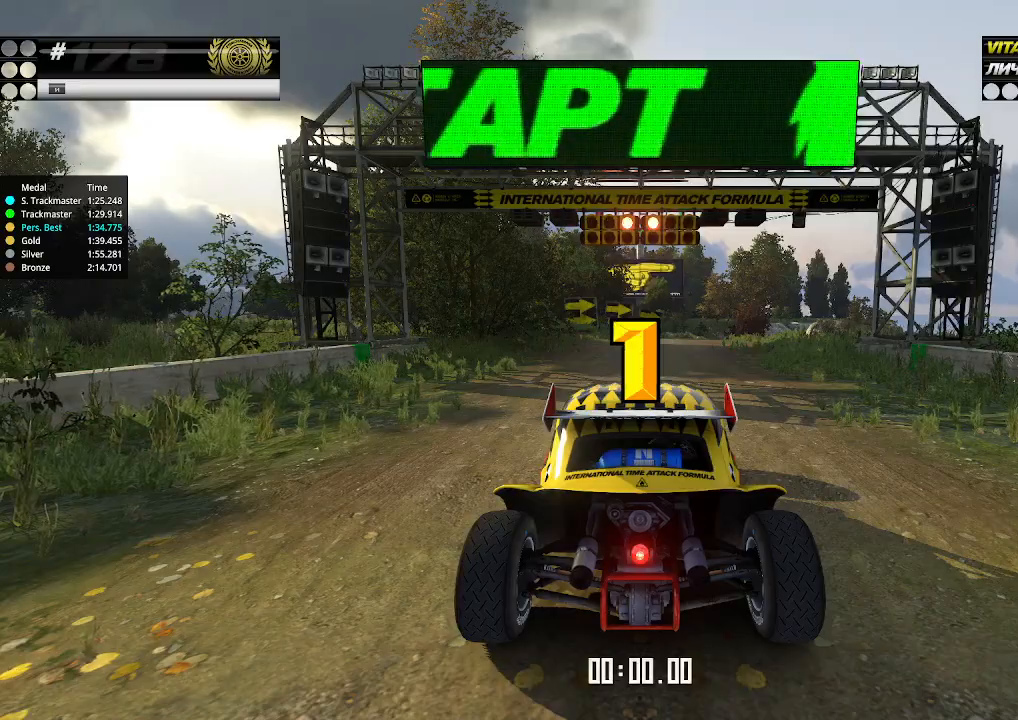
{"keys": ["up"], "events": []}
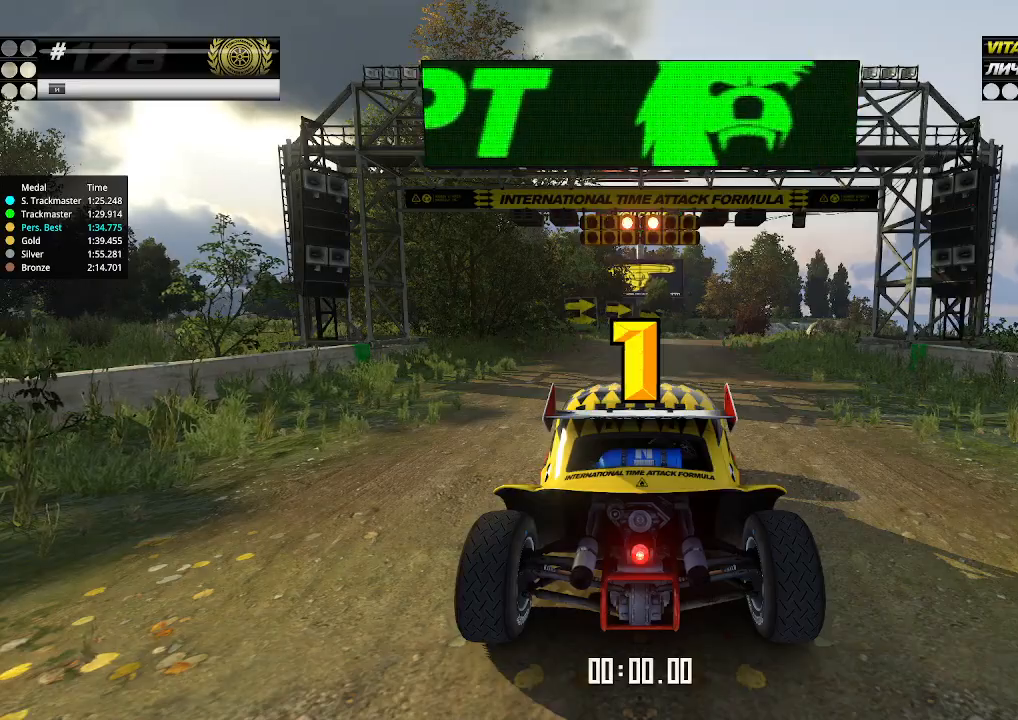
{"keys": ["up"], "events": []}
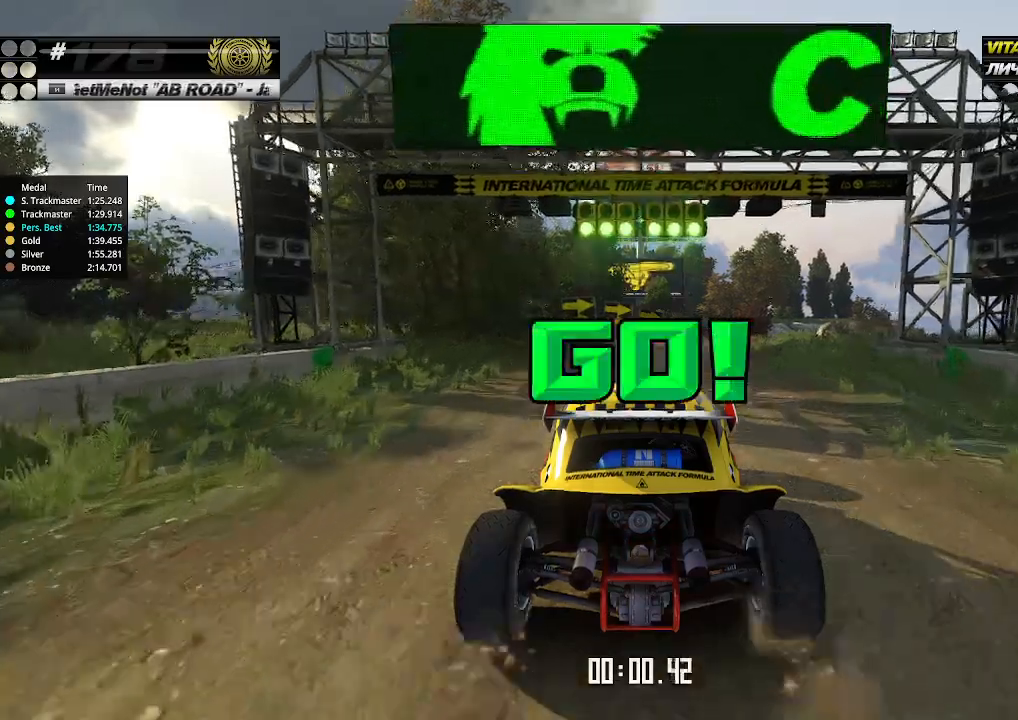
{"keys": ["up"], "events": []}
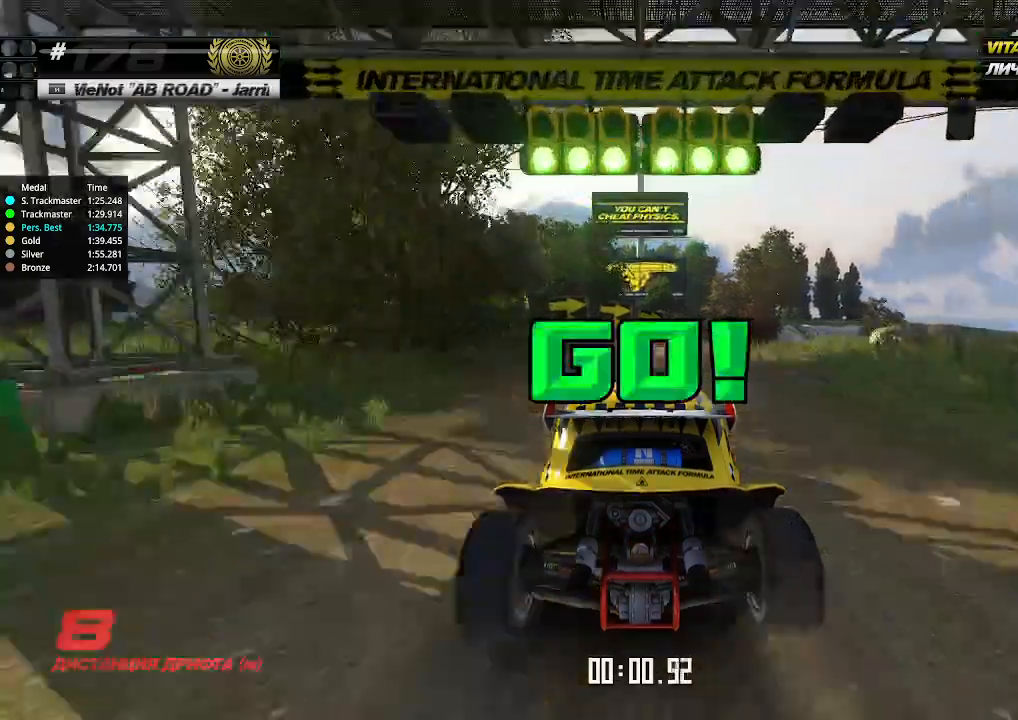
{"keys": ["up"], "events": [[100, "right", "down"], [133, "right", "up"]]}
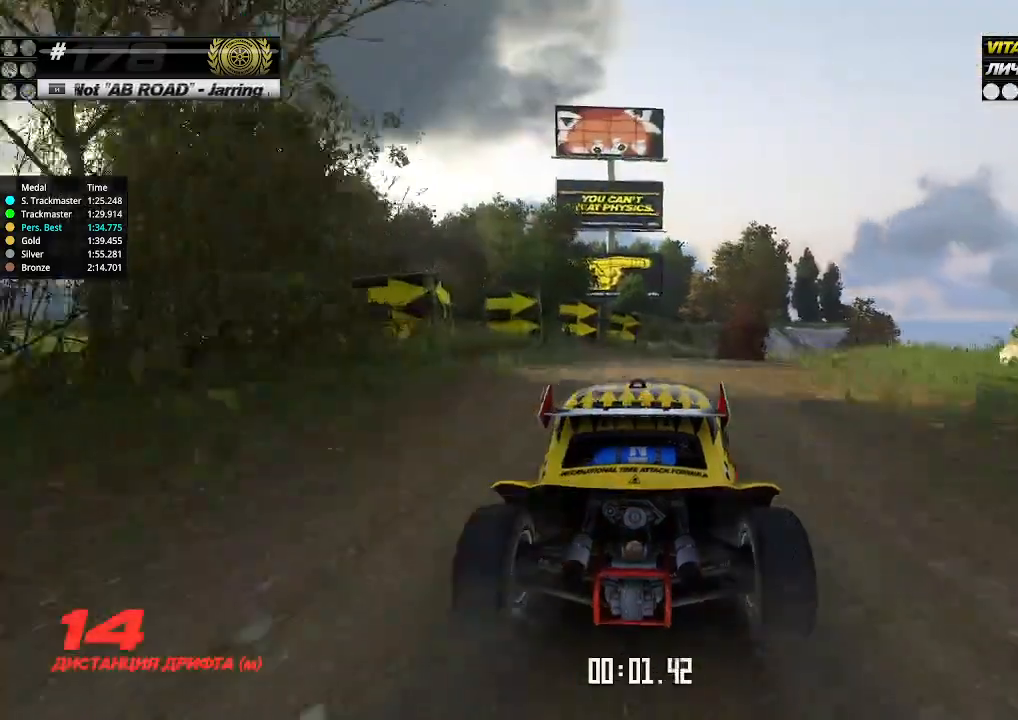
{"keys": ["up"], "events": [[33, "right", "down"], [100, "right", "up"]]}
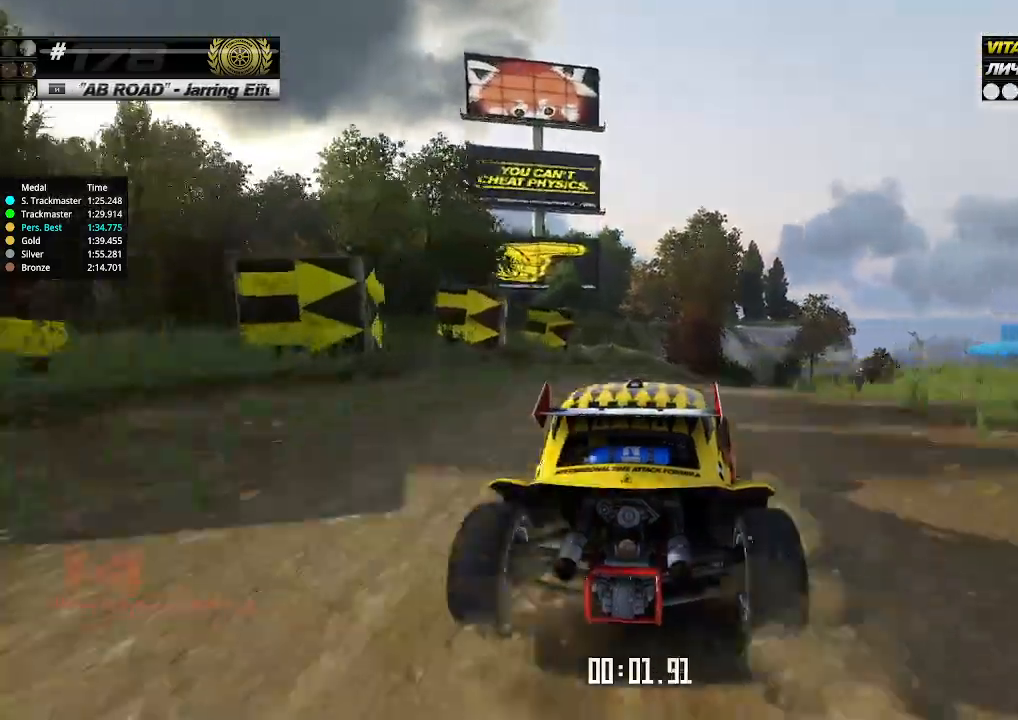
{"keys": ["up"], "events": [[133, "right", "down"], [166, "right", "up"], [300, "right", "down"], [333, "right", "up"], [466, "right", "down"], [500, "right", "up"]]}
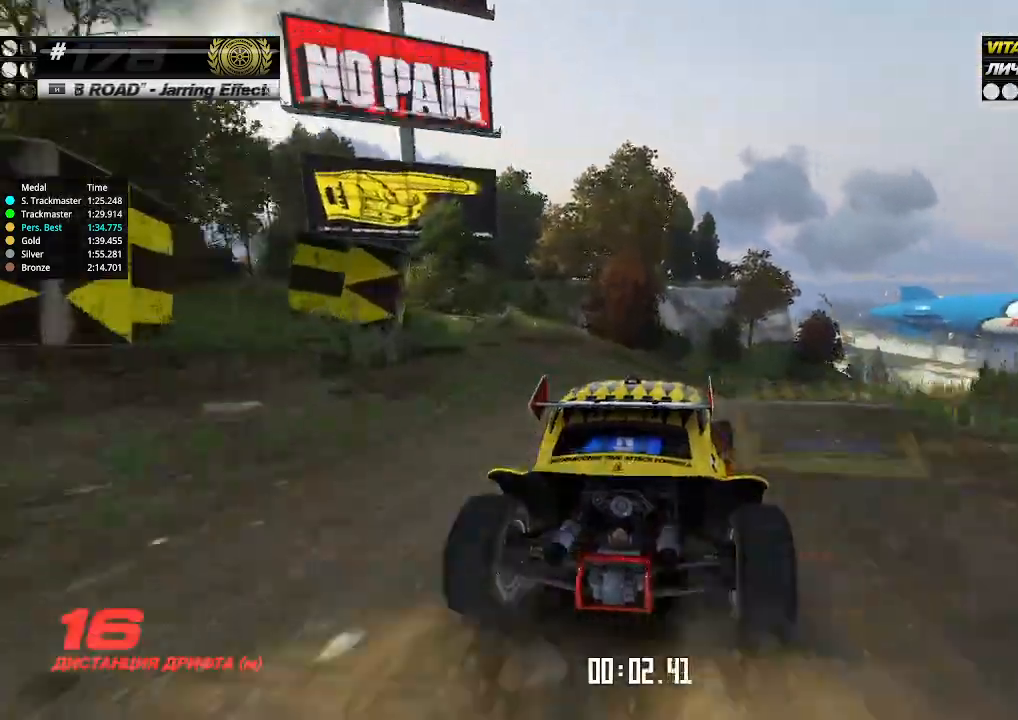
{"keys": ["right", "up"], "events": [[233, "right", "down"], [300, "right", "up"], [500, "right", "down"]]}
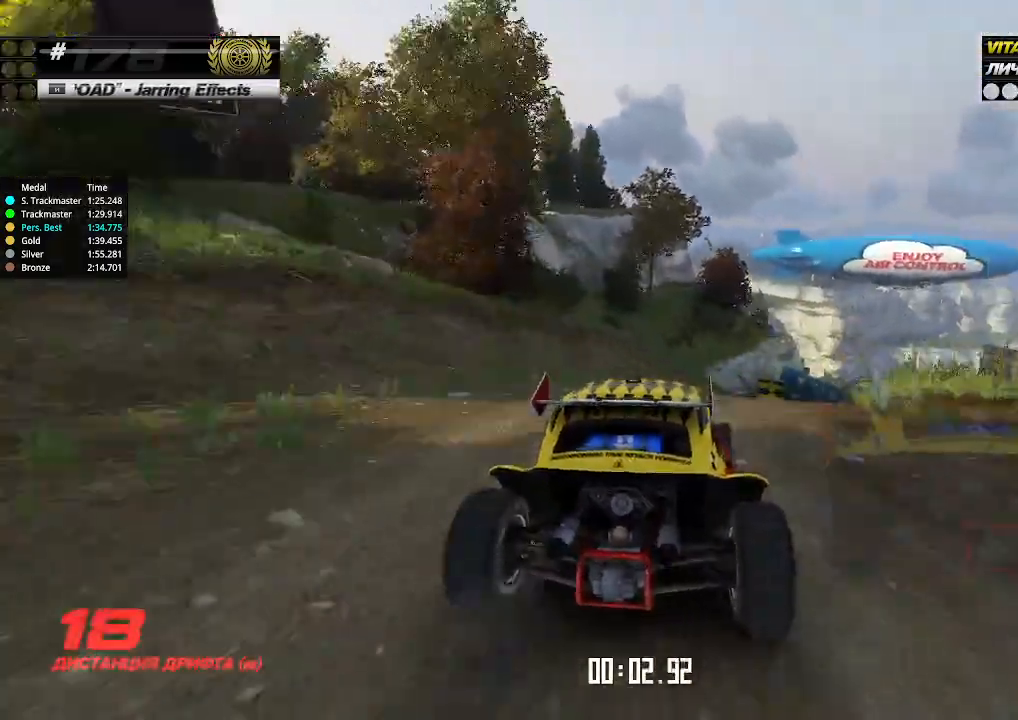
{"keys": ["up"], "events": [[66, "right", "up"], [266, "right", "down"], [333, "right", "up"], [400, "right", "down"], [466, "right", "up"]]}
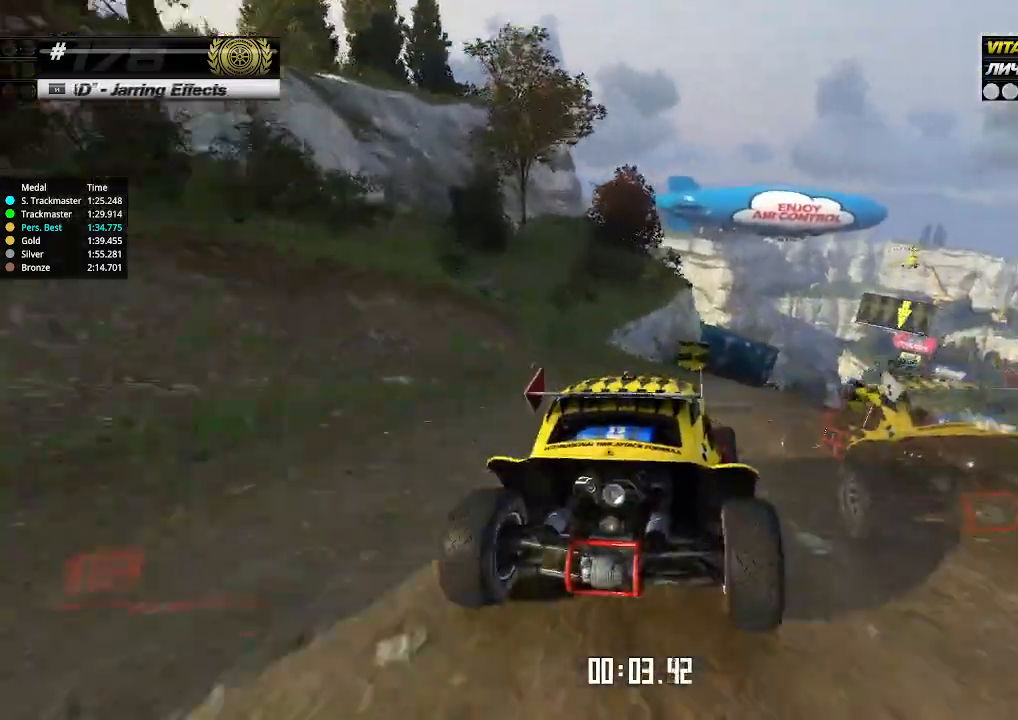
{"keys": ["up"], "events": [[366, "right", "down"], [500, "right", "up"]]}
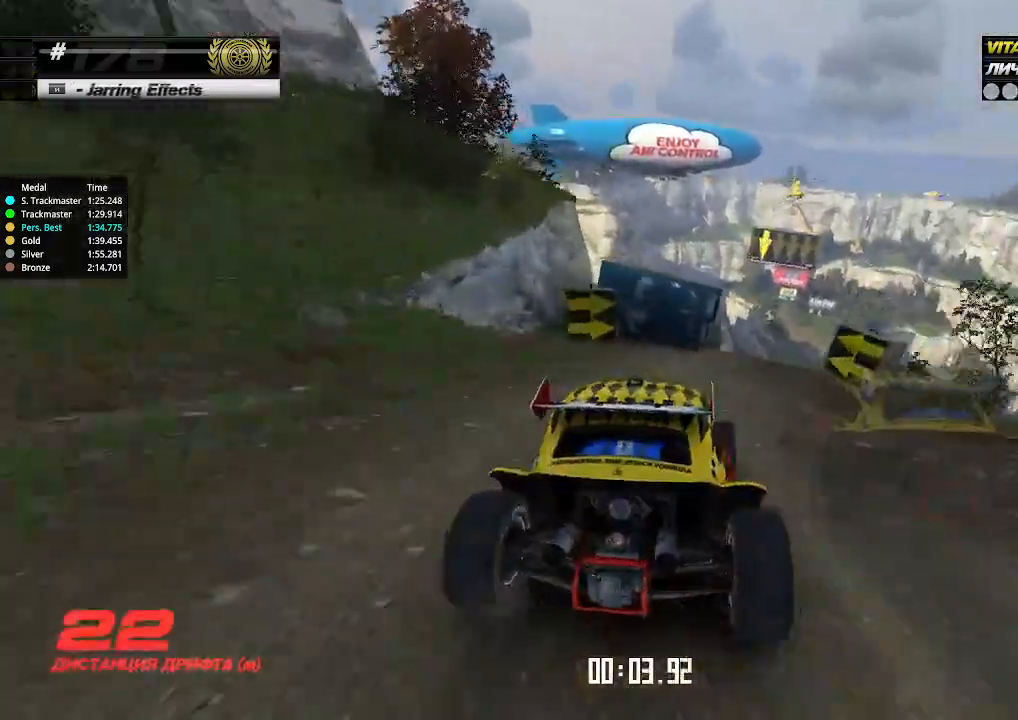
{"keys": ["up"], "events": []}
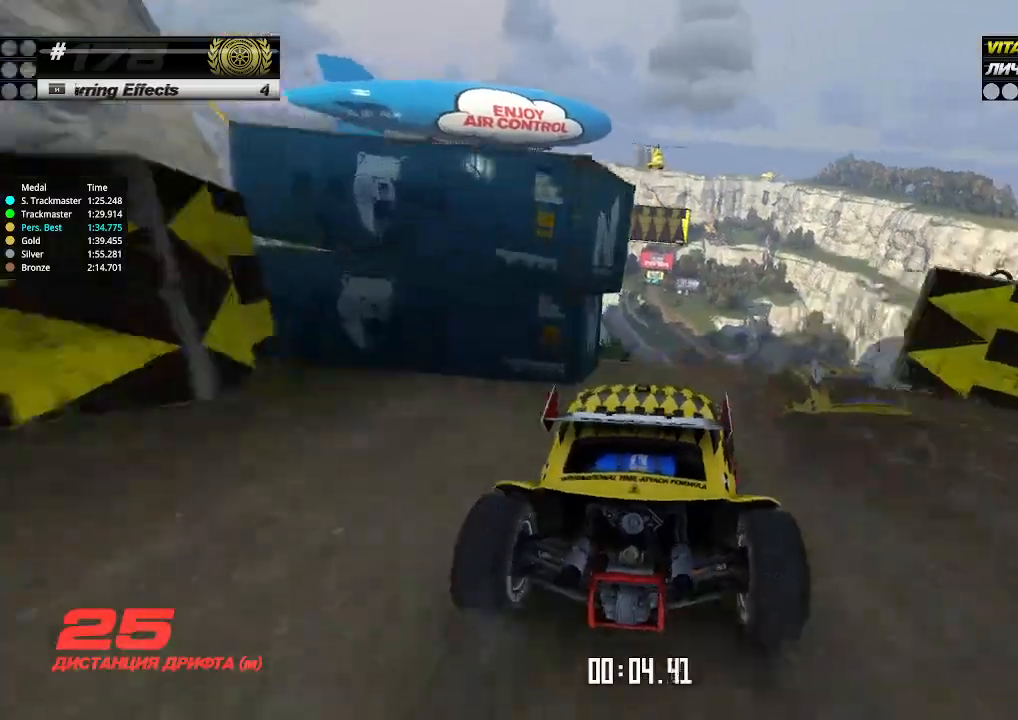
{"keys": ["left", "up"], "events": [[500, "left", "down"]]}
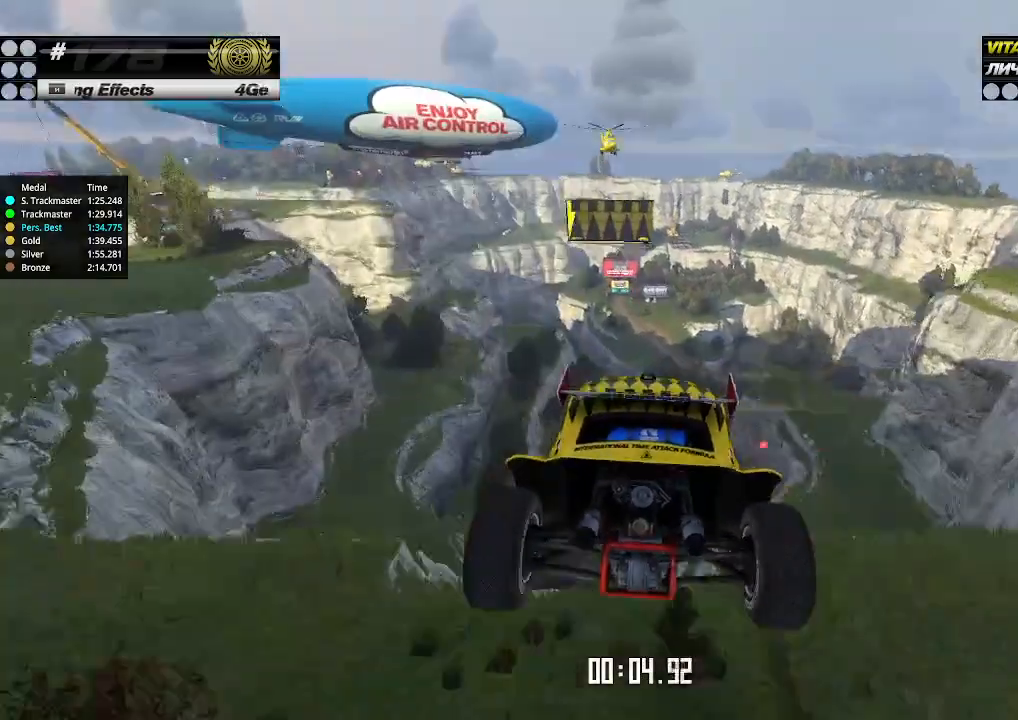
{"keys": ["left", "up"], "events": [[233, "down", "down"], [300, "down", "up"]]}
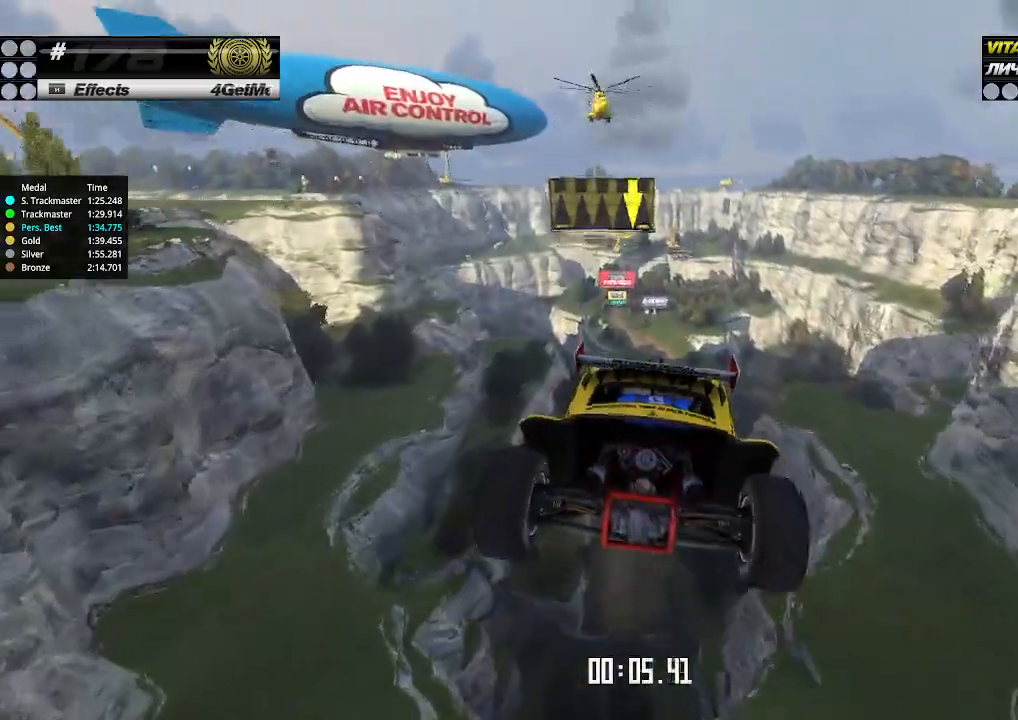
{"keys": ["left", "up"], "events": []}